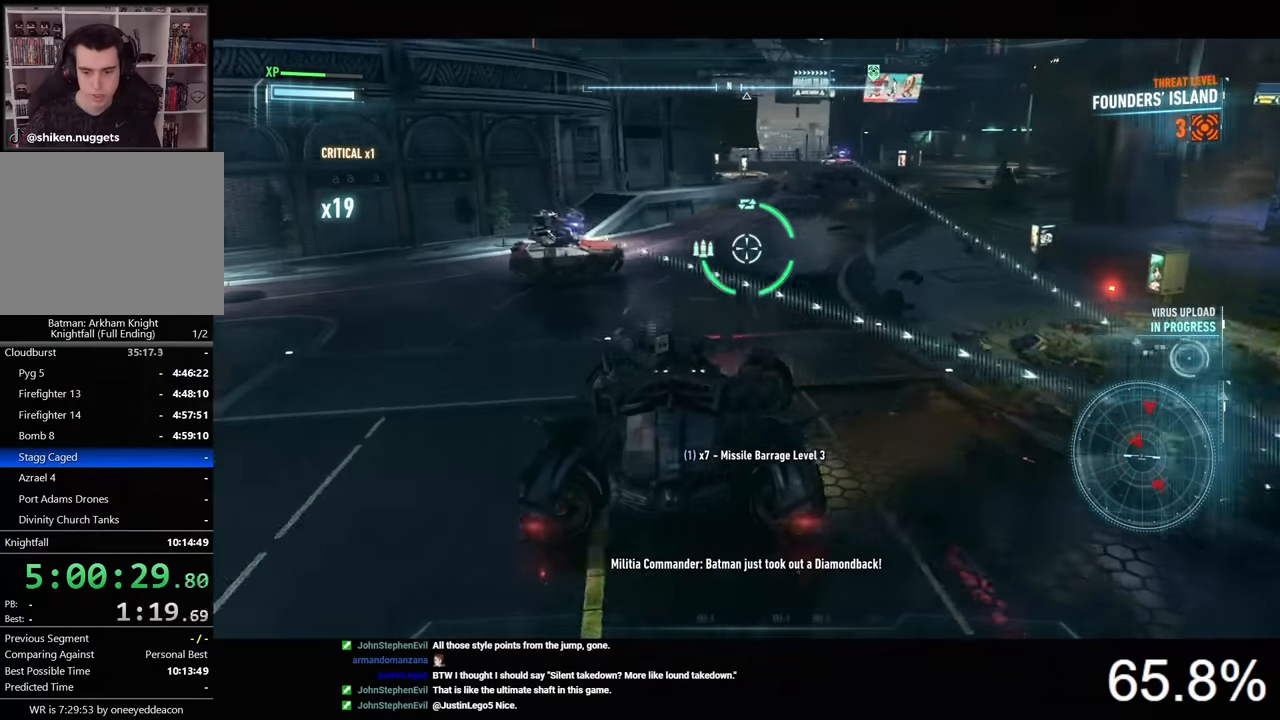
Gameplay with keyboard and mouse; each line is a JSON object with the keys and mouse buttons held at the frame after it. "events" lists presses ("down") and releases ("up") of "1", "2", "3", "4", "5", "a", "alt", "c", "caps_lock", "ctrl", "d", "e", "f", "g", "q", "r", "s", "shift", "space", "t", "tab", "v", "w", "x", "z", "mouse_left", "mouse_wheel" and "mouse_right" between this image and that frame as [ms after this image, input, new state], when the widget could be followed in between. "mouse_left", "mouse_wheel", "mouse_right" = the "left", "wheel", "right" buttons of the "mouse" list. No other keys are recorded. "wheel" means that the mouse wheel is clicked or scrolled. "mouse_move" is the direction in which the mouse moves at that frame (one of eight, or "still"), when it could be read.
{"keys": ["w"], "mouse": ["right"], "mouse_move": "still", "events": [[100, "a", "up"], [400, "w", "down"]]}
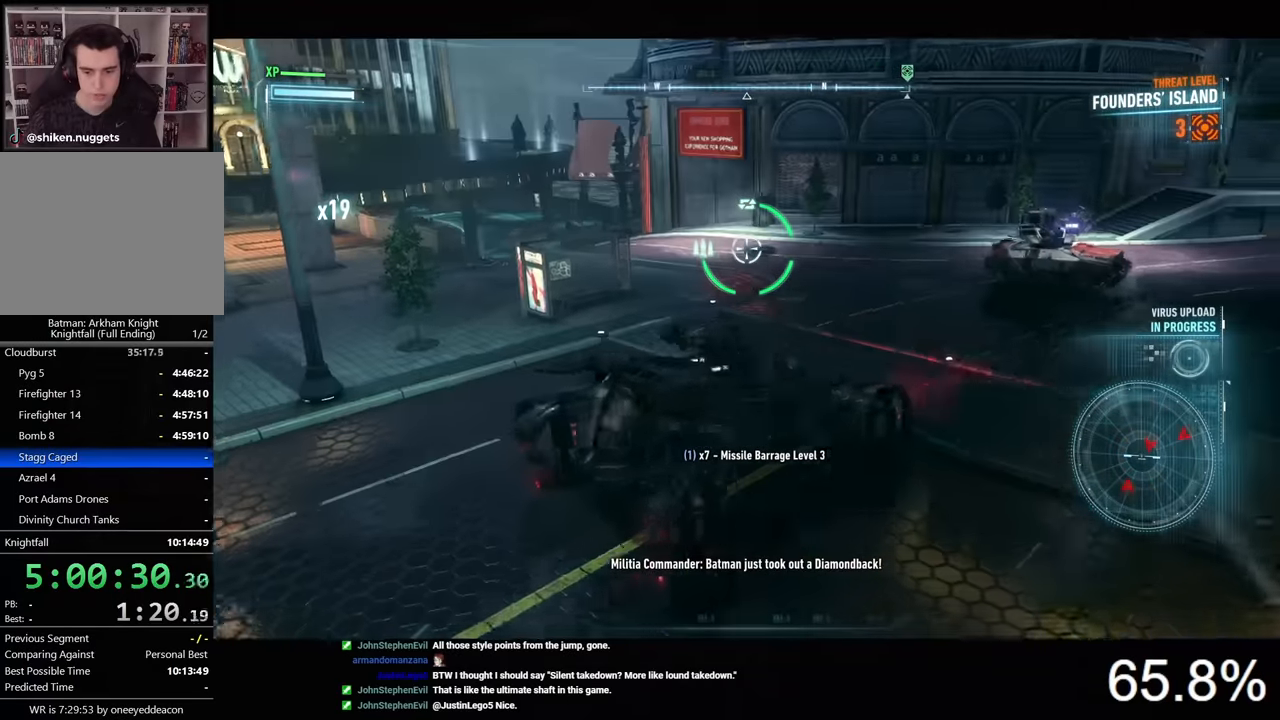
{"keys": ["d"], "mouse": ["right"], "mouse_move": "right", "events": [[367, "d", "down"], [434, "w", "up"]]}
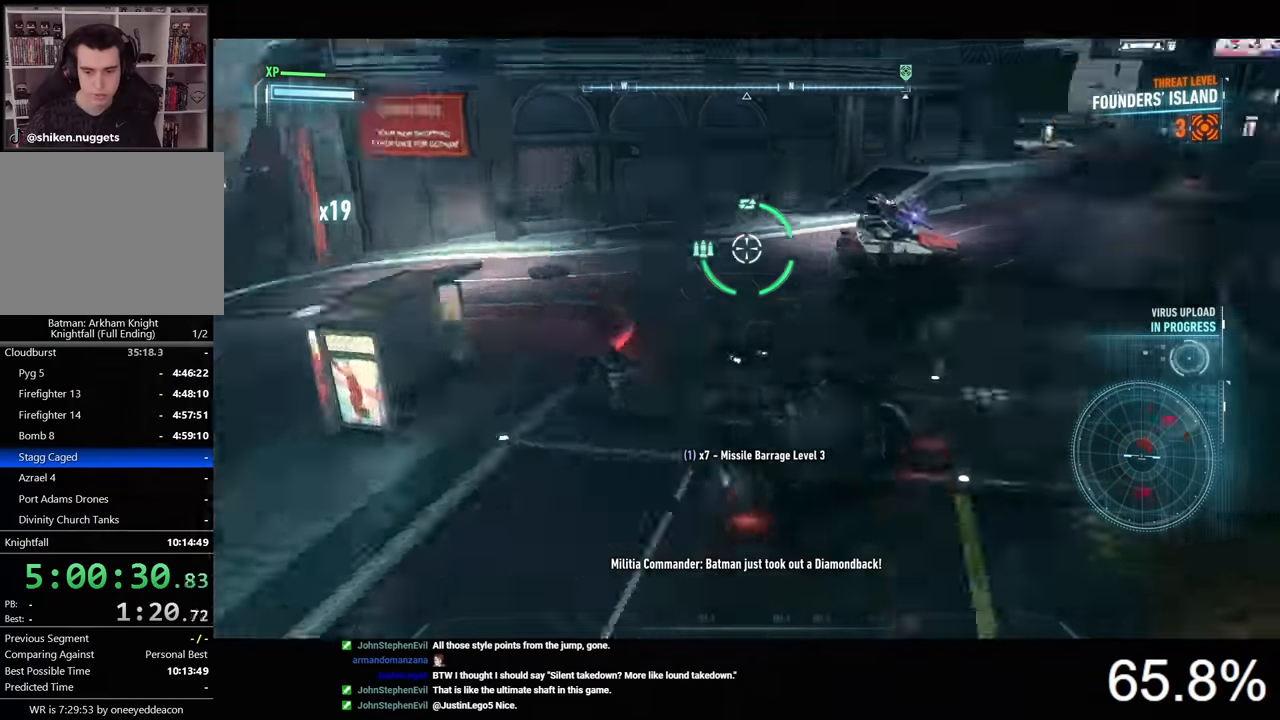
{"keys": [], "mouse": ["right"], "mouse_move": "still", "events": [[300, "d", "up"]]}
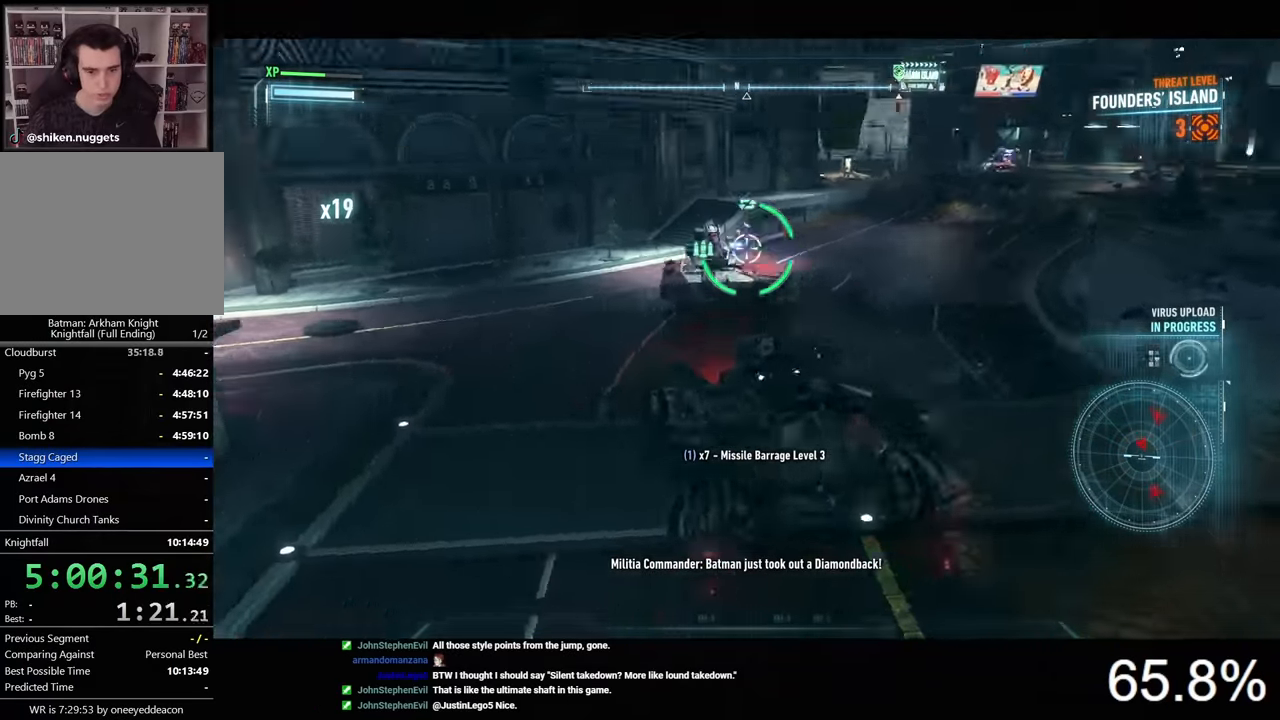
{"keys": ["d", "w"], "mouse": ["right"], "mouse_move": "right", "events": [[67, "mouse_wheel", "down"], [234, "mouse_wheel", "up"], [467, "d", "down"], [467, "w", "down"]]}
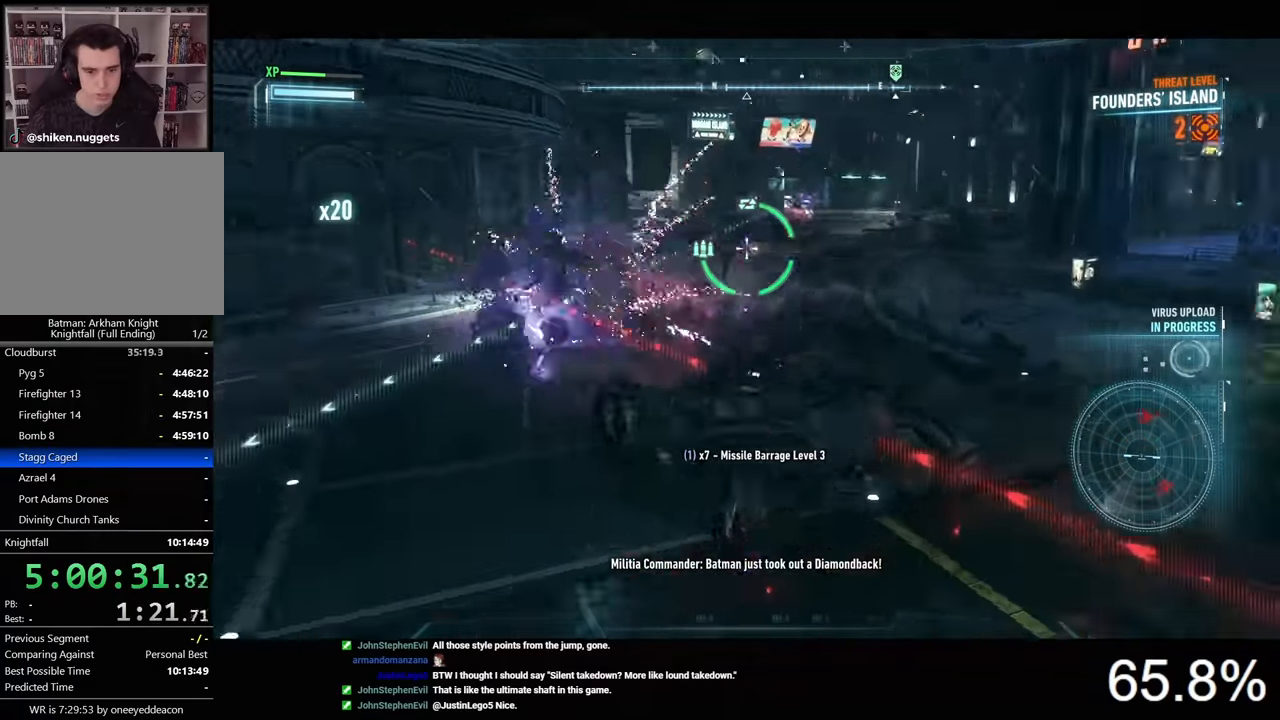
{"keys": ["w"], "mouse": ["right"], "mouse_move": "still", "events": [[200, "d", "up"], [334, "mouse_left", "down"], [434, "mouse_left", "up"]]}
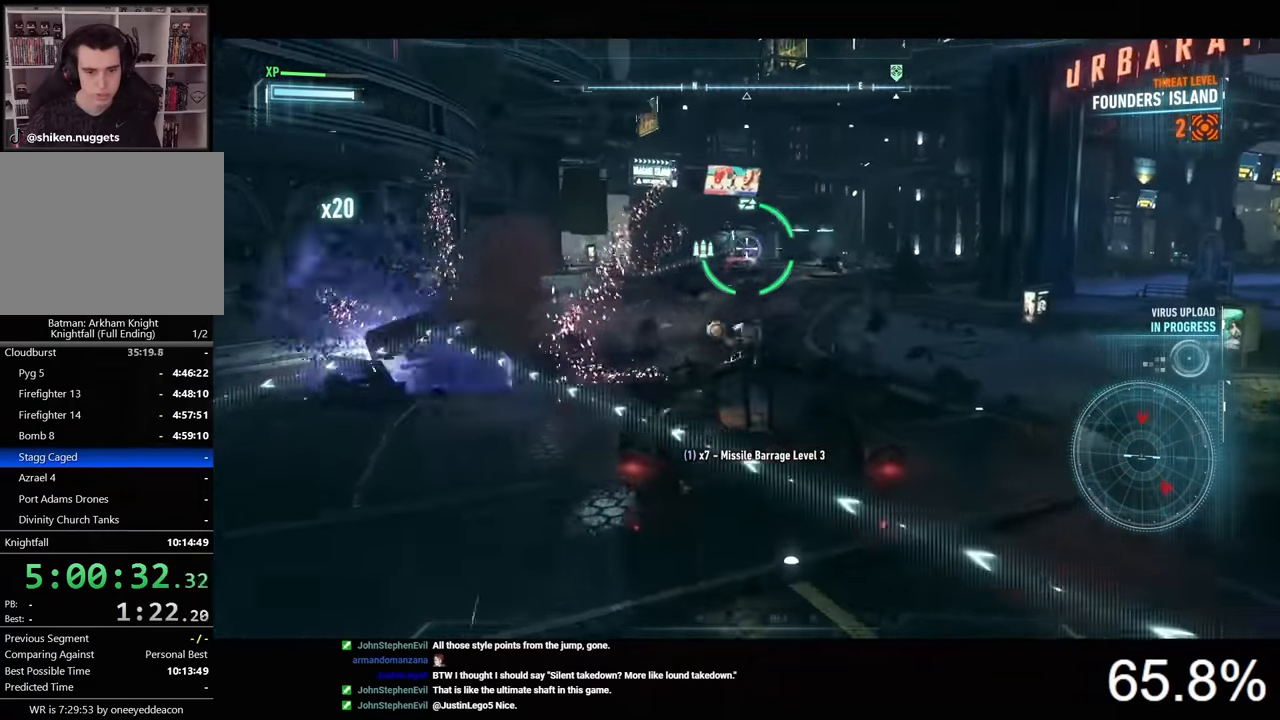
{"keys": [], "mouse": ["right"], "mouse_move": "right", "events": [[34, "mouse_left", "down"], [100, "mouse_left", "up"], [167, "mouse_left", "down"], [267, "mouse_left", "up"], [334, "w", "up"]]}
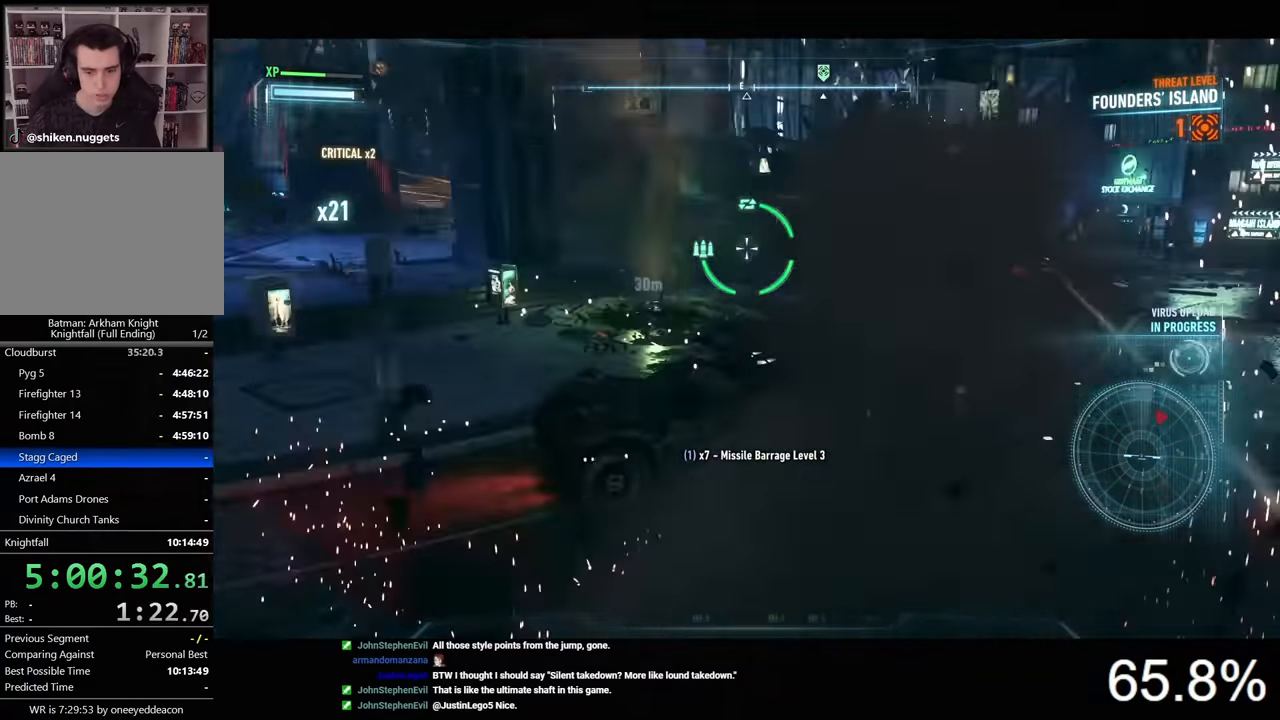
{"keys": ["d", "w"], "mouse": ["right"], "mouse_move": "still", "events": [[401, "d", "down"], [401, "w", "down"]]}
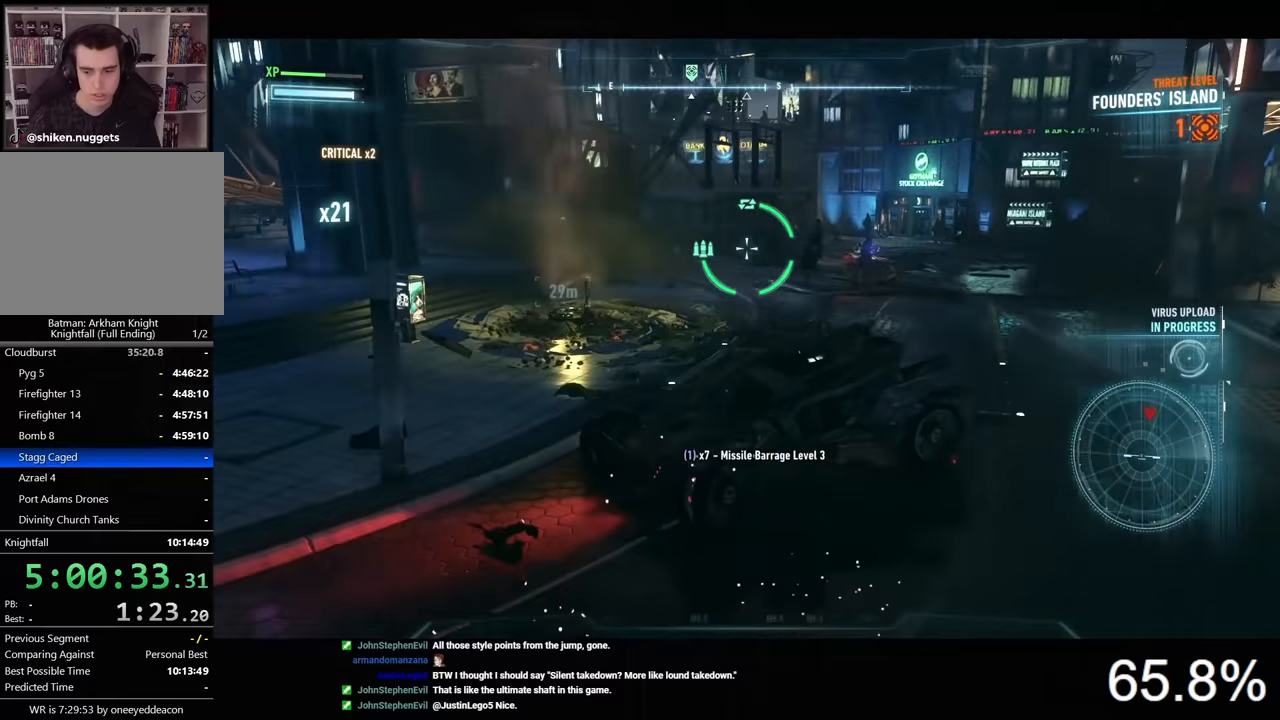
{"keys": ["w"], "mouse": ["right"], "mouse_move": "still", "events": [[466, "d", "up"]]}
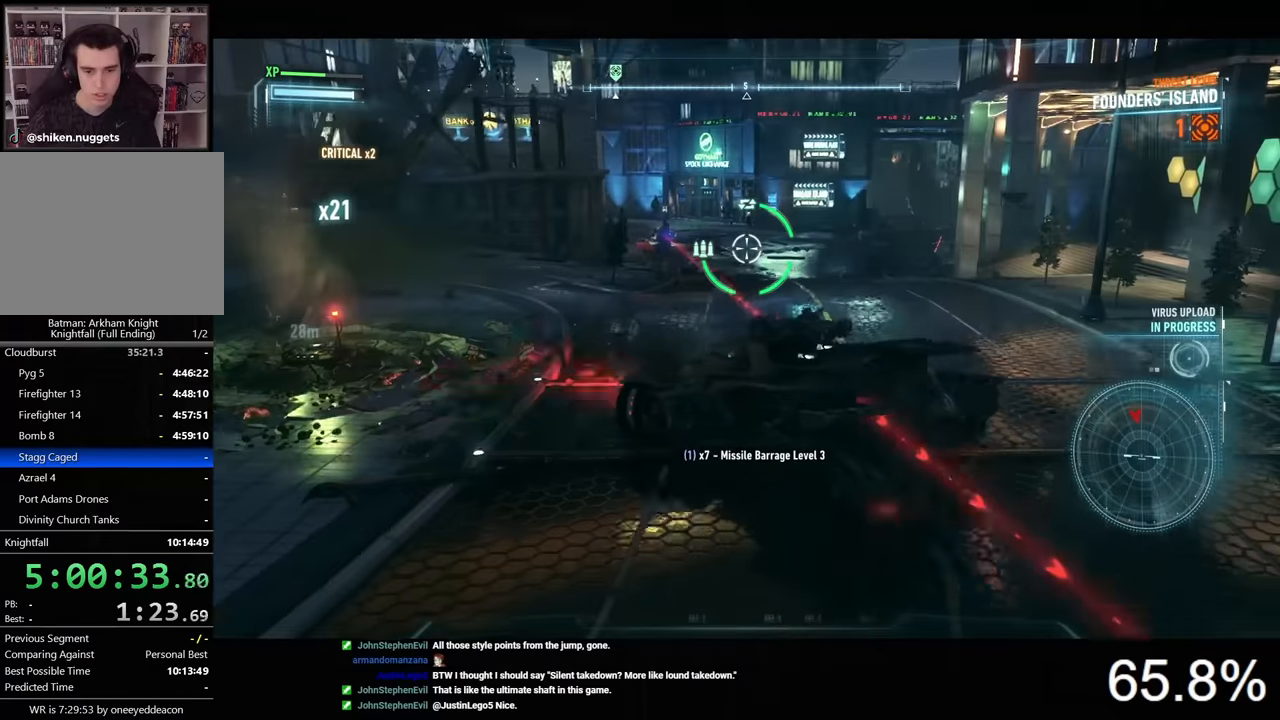
{"keys": ["d", "w"], "mouse": ["right"], "mouse_move": "still", "events": [[433, "d", "down"]]}
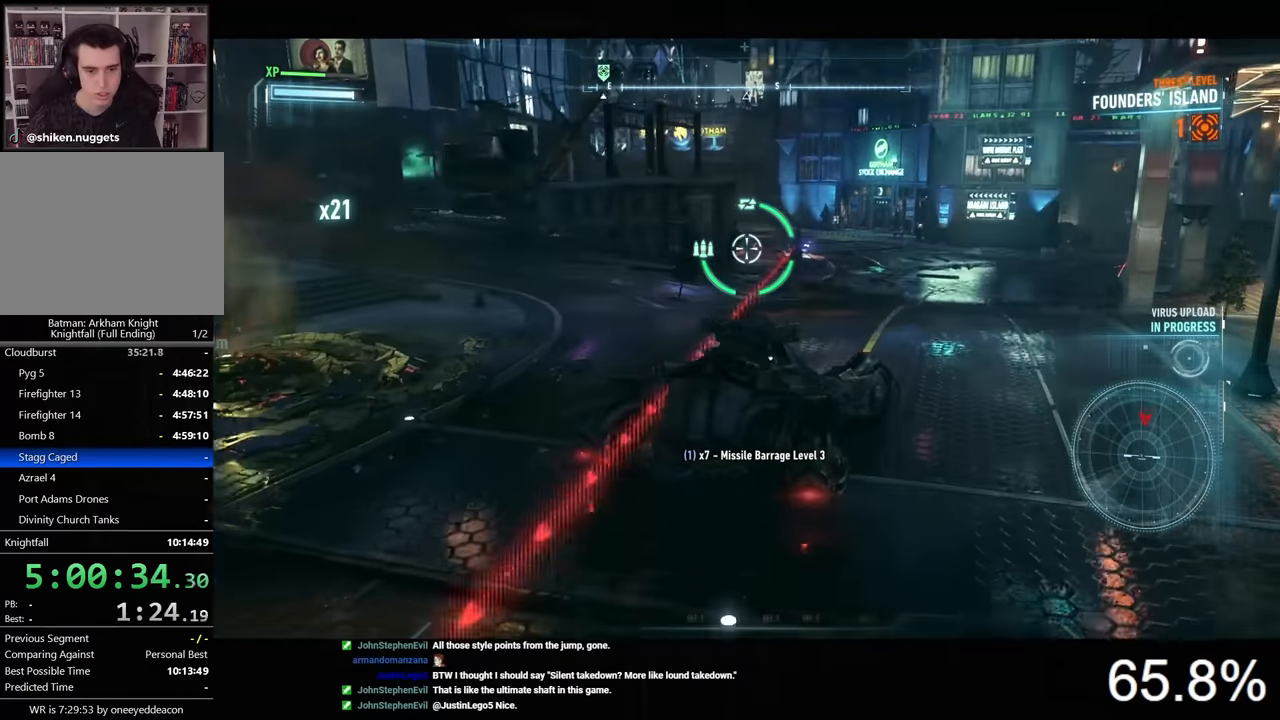
{"keys": [], "mouse": ["wheel", "right"], "mouse_move": "still", "events": [[400, "mouse_wheel", "down"], [433, "d", "up"], [433, "w", "up"]]}
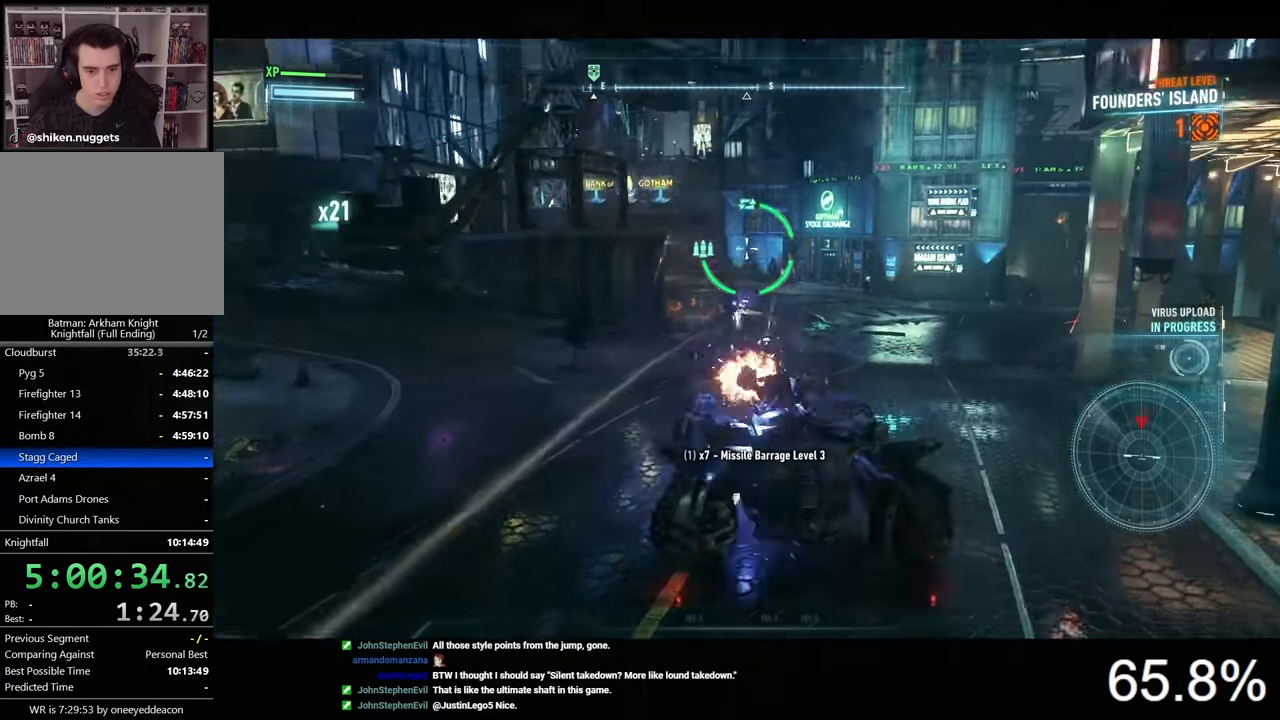
{"keys": [], "mouse": ["right"], "mouse_move": "still", "events": [[33, "mouse_wheel", "up"]]}
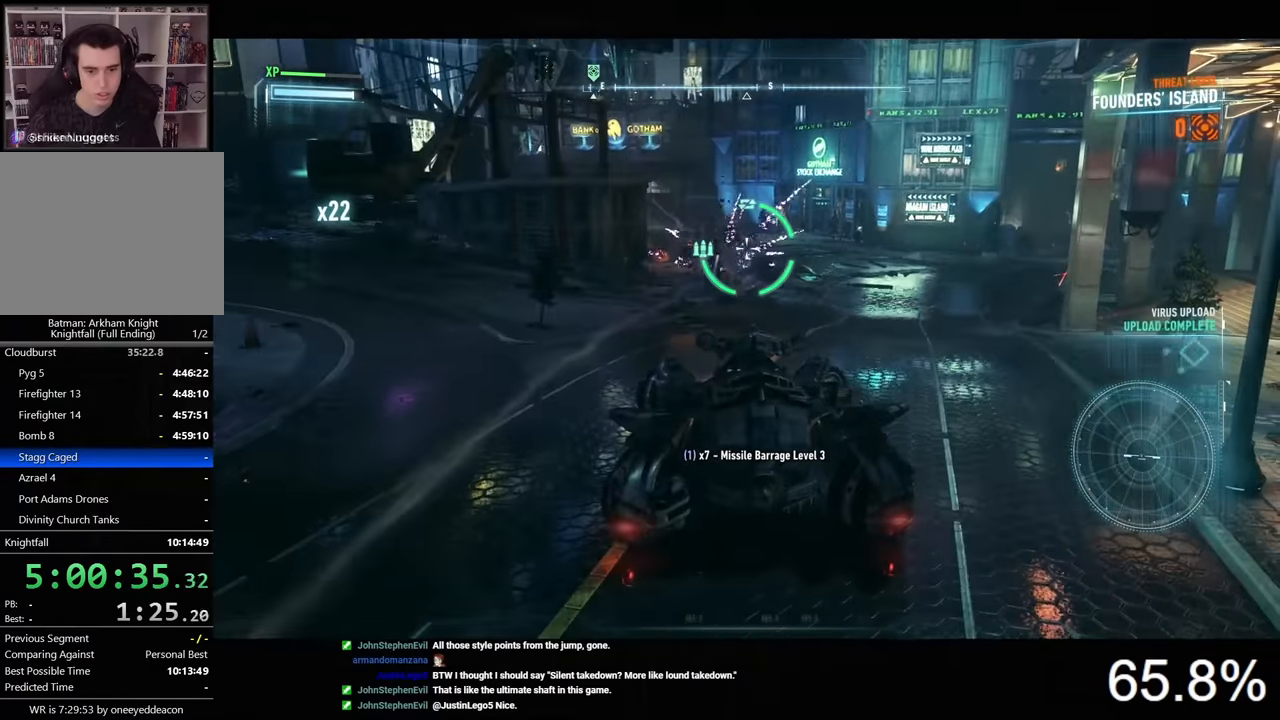
{"keys": ["a", "w"], "mouse": ["right"], "mouse_move": "still", "events": [[100, "a", "down"], [300, "w", "down"]]}
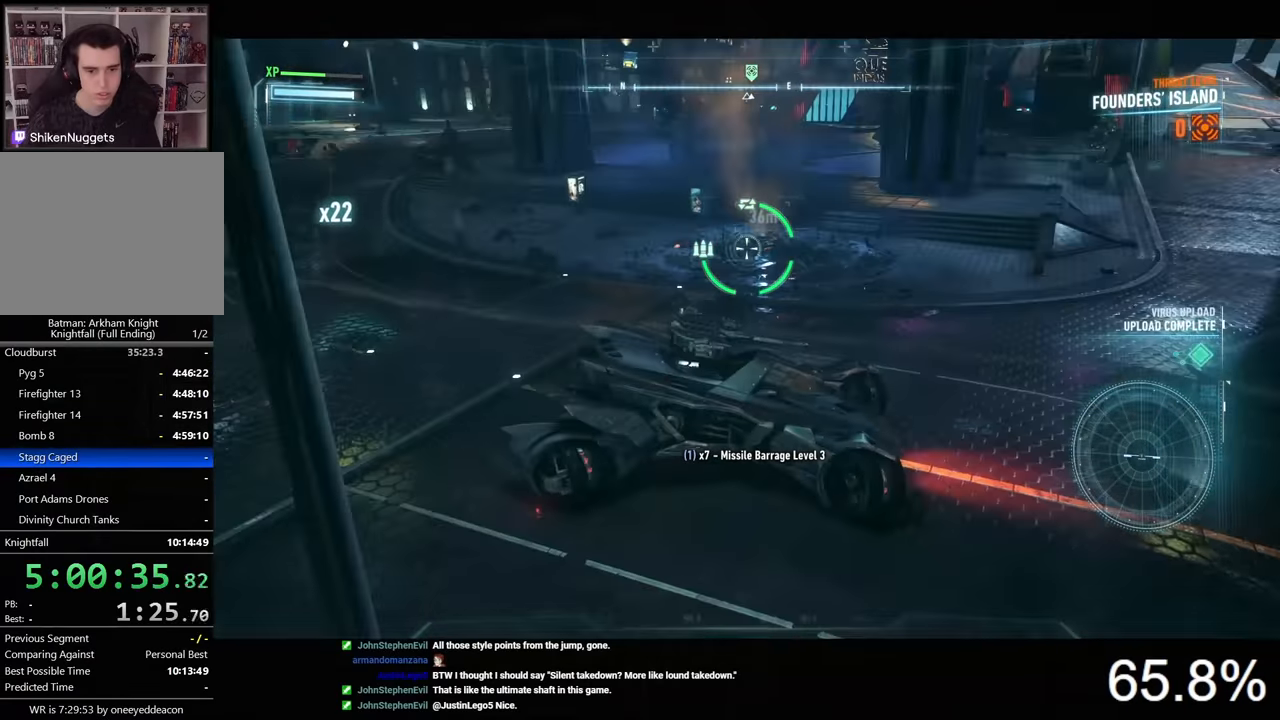
{"keys": ["d", "w"], "mouse": ["right"], "mouse_move": "still", "events": [[100, "w", "up"], [233, "s", "down"], [266, "a", "up"], [300, "d", "down"], [333, "s", "up"], [466, "w", "down"]]}
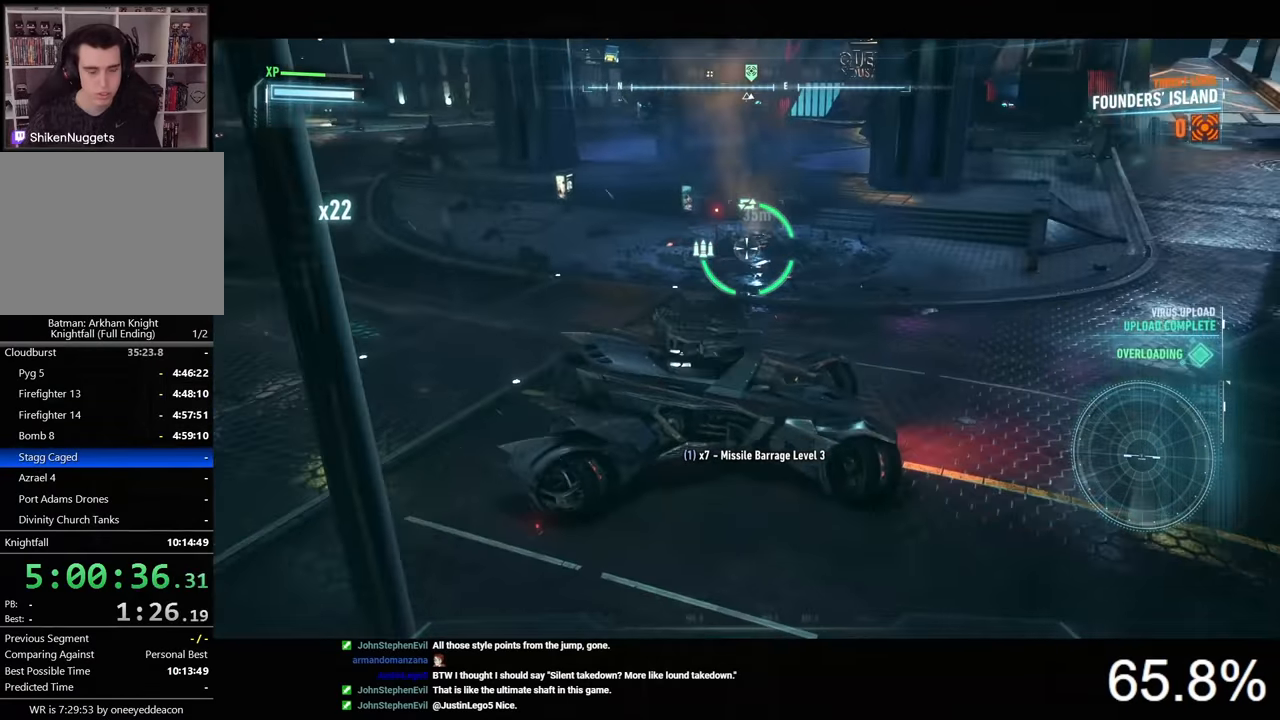
{"keys": ["d", "w"], "mouse": ["right"], "mouse_move": "still", "events": [[166, "d", "up"], [233, "d", "down"]]}
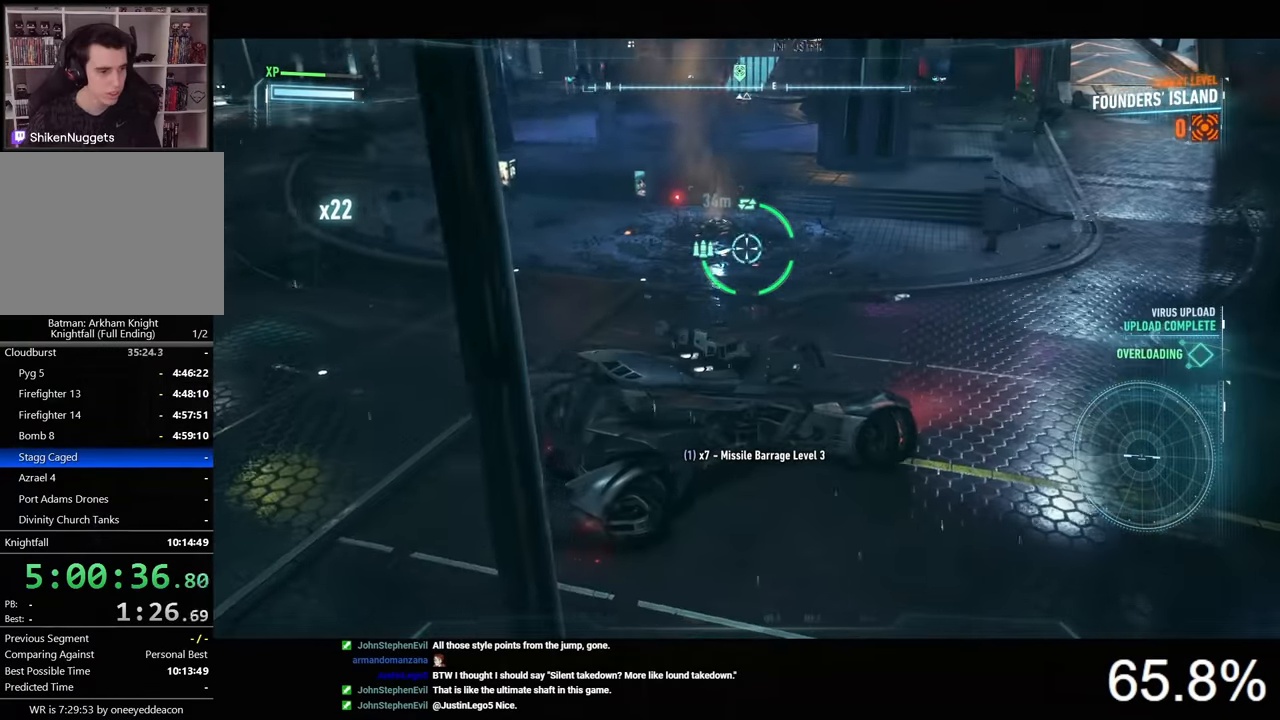
{"keys": [], "mouse": ["right"], "mouse_move": "still", "events": [[233, "d", "up"], [366, "w", "up"]]}
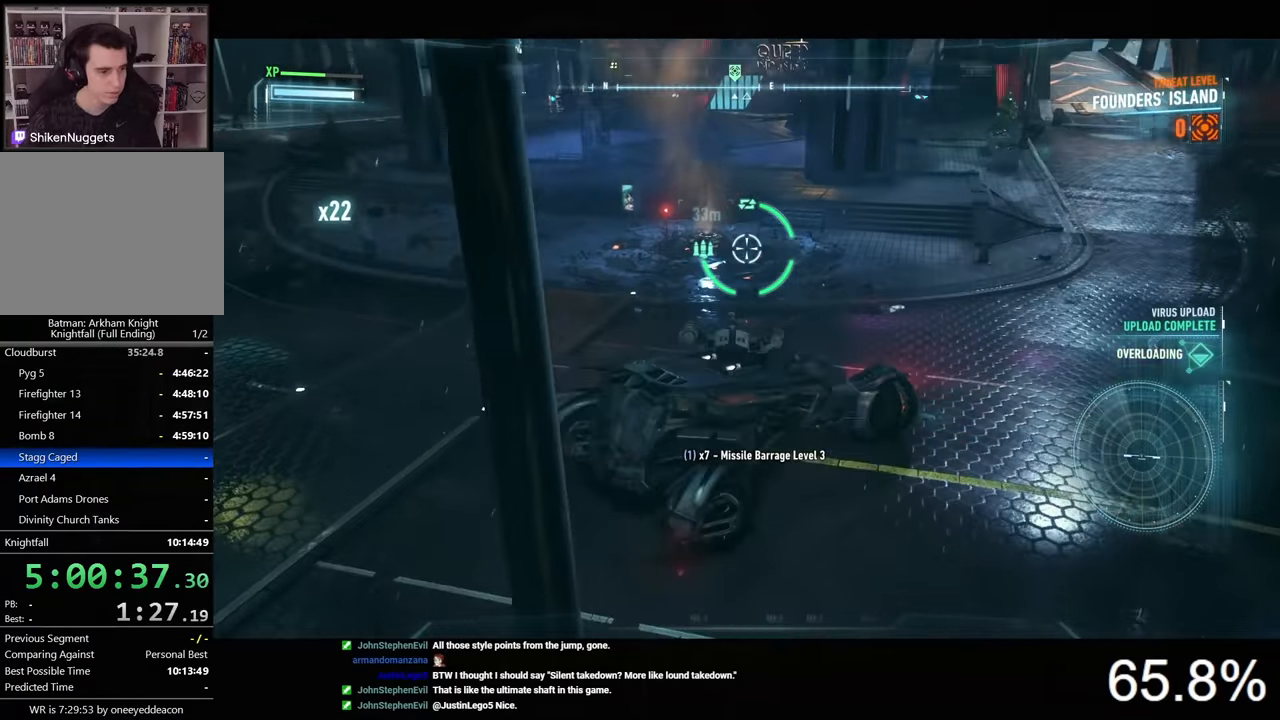
{"keys": ["a", "w"], "mouse": ["right"], "mouse_move": "still", "events": [[100, "d", "down"], [400, "w", "down"], [433, "d", "up"], [500, "a", "down"]]}
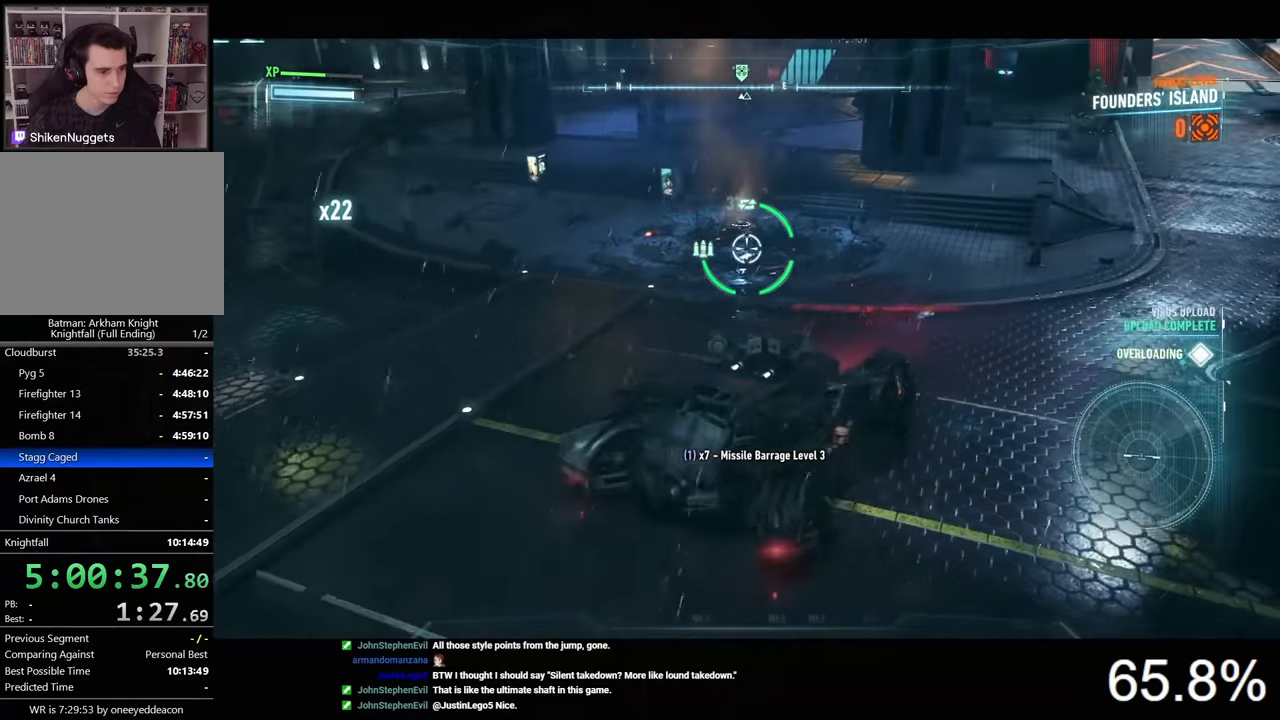
{"keys": ["d"], "mouse": ["right"], "mouse_move": "still", "events": [[33, "w", "up"], [133, "a", "up"], [133, "s", "down"], [200, "d", "down"], [233, "s", "up"], [300, "d", "up"], [500, "d", "down"]]}
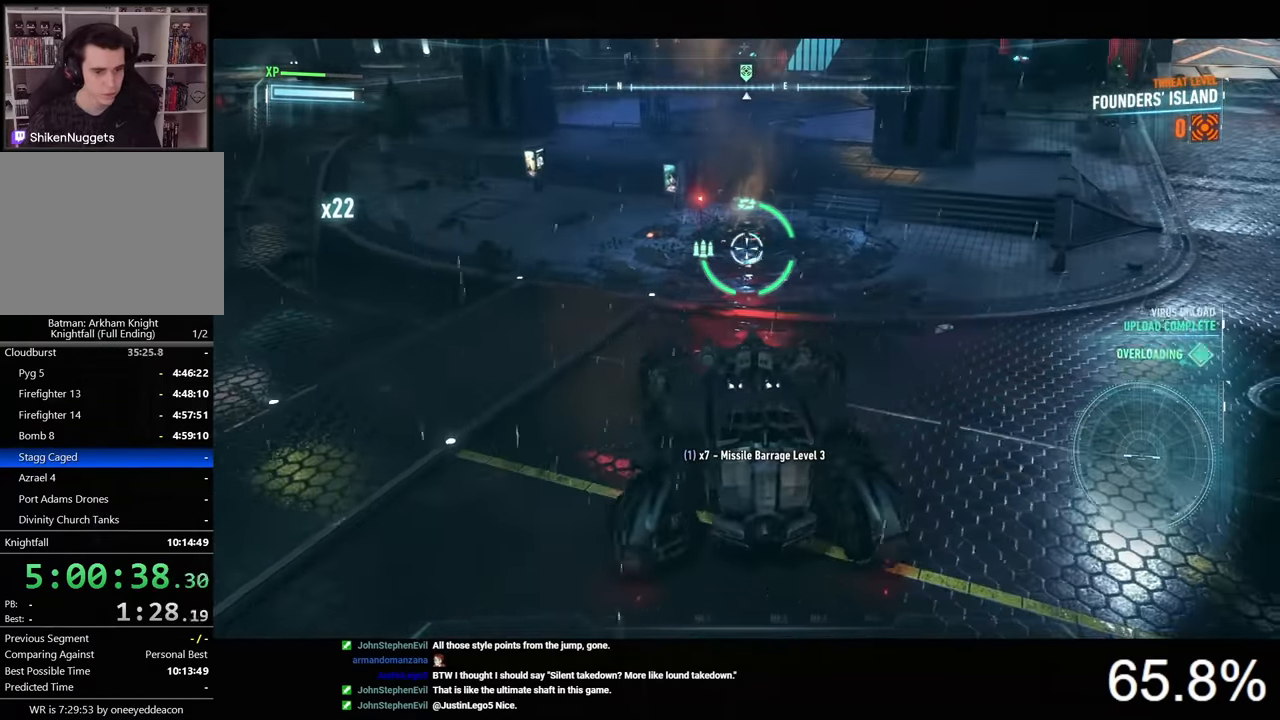
{"keys": [], "mouse": ["right"], "mouse_move": "still", "events": [[66, "w", "down"], [100, "d", "up"], [133, "w", "up"]]}
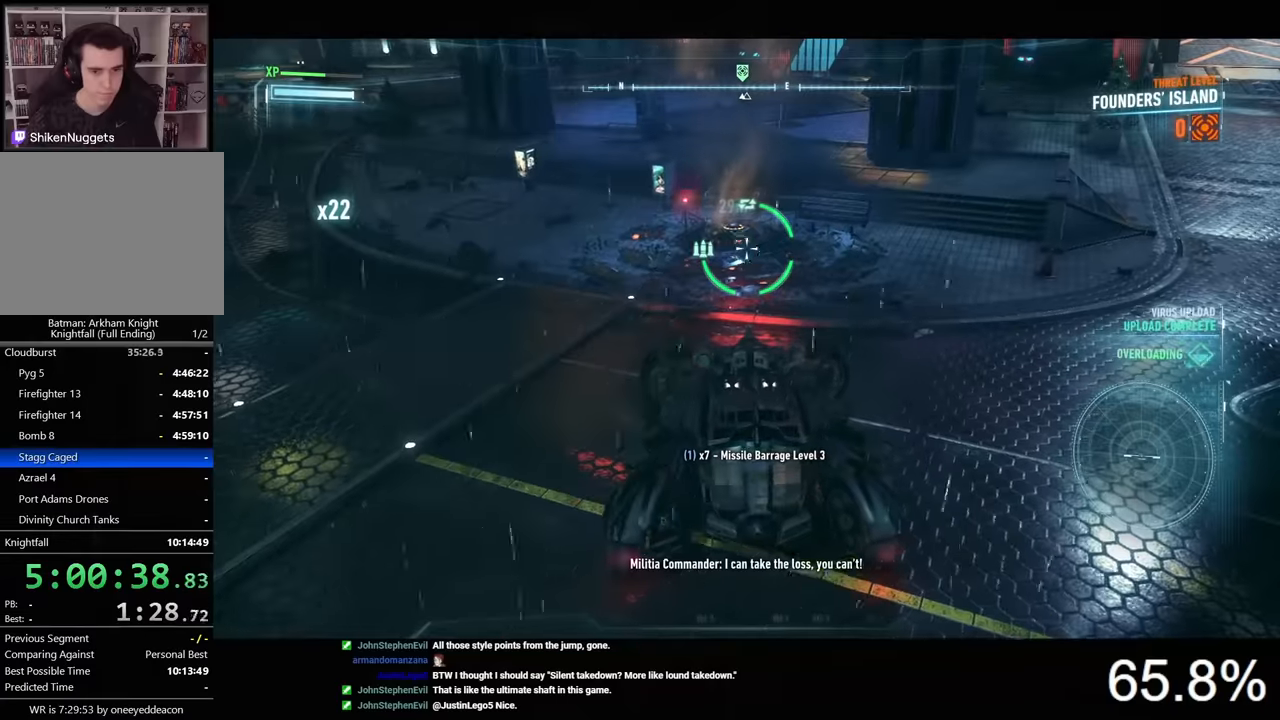
{"keys": ["w"], "mouse": ["right"], "mouse_move": "still", "events": [[467, "w", "down"]]}
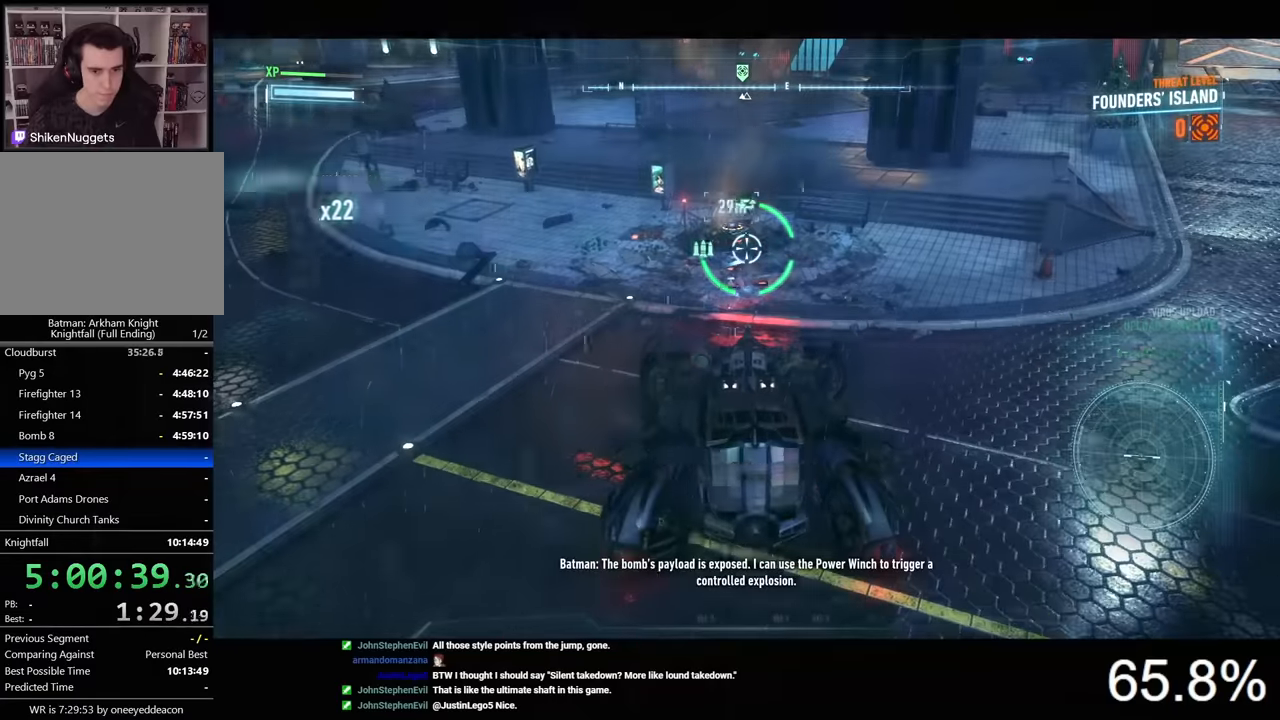
{"keys": [], "mouse": [], "mouse_move": "still", "events": [[100, "w", "up"], [267, "mouse_left", "down"], [334, "mouse_left", "up"], [467, "mouse_right", "up"]]}
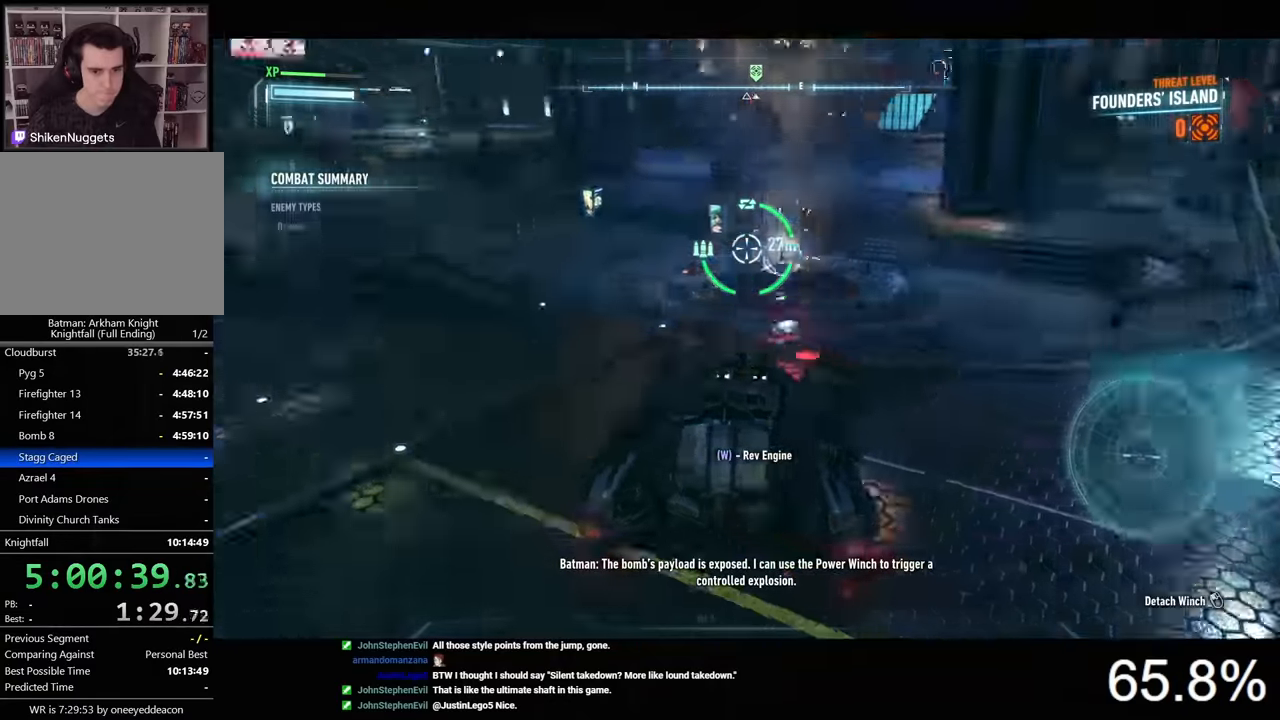
{"keys": ["w"], "mouse": [], "mouse_move": "still", "events": [[100, "w", "down"]]}
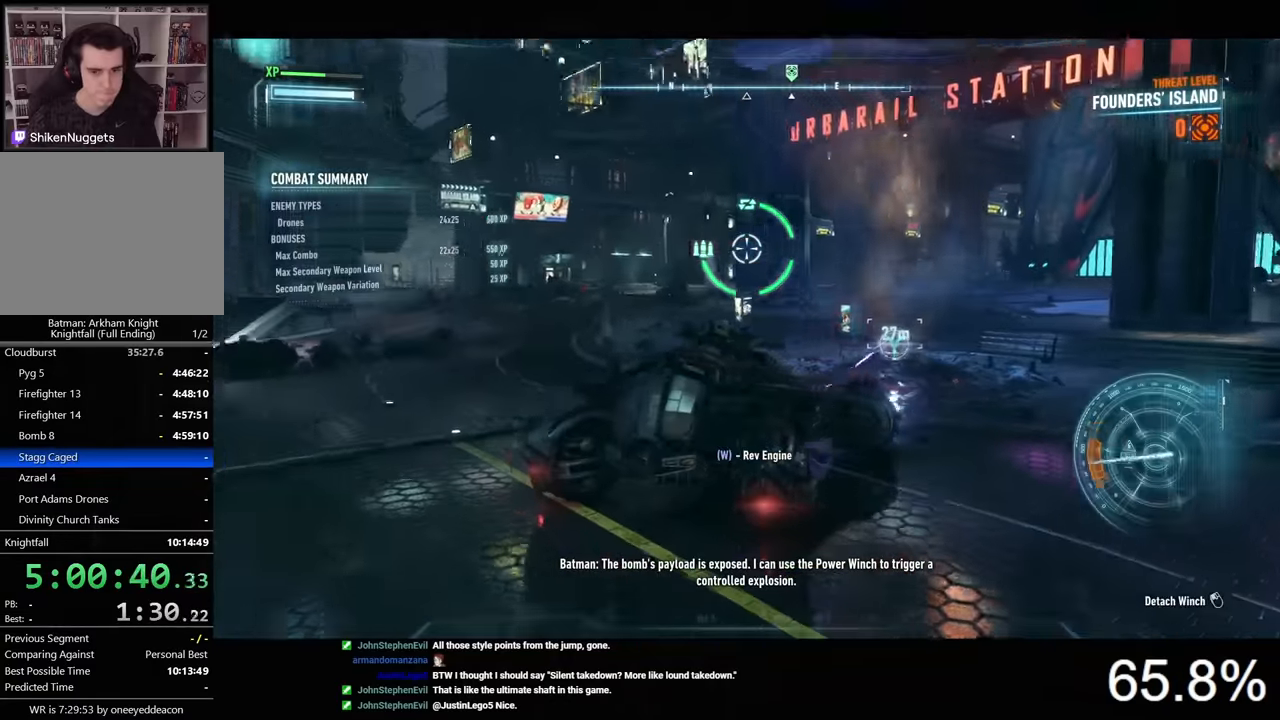
{"keys": ["w"], "mouse": [], "mouse_move": "still", "events": [[34, "w", "up"], [367, "w", "down"]]}
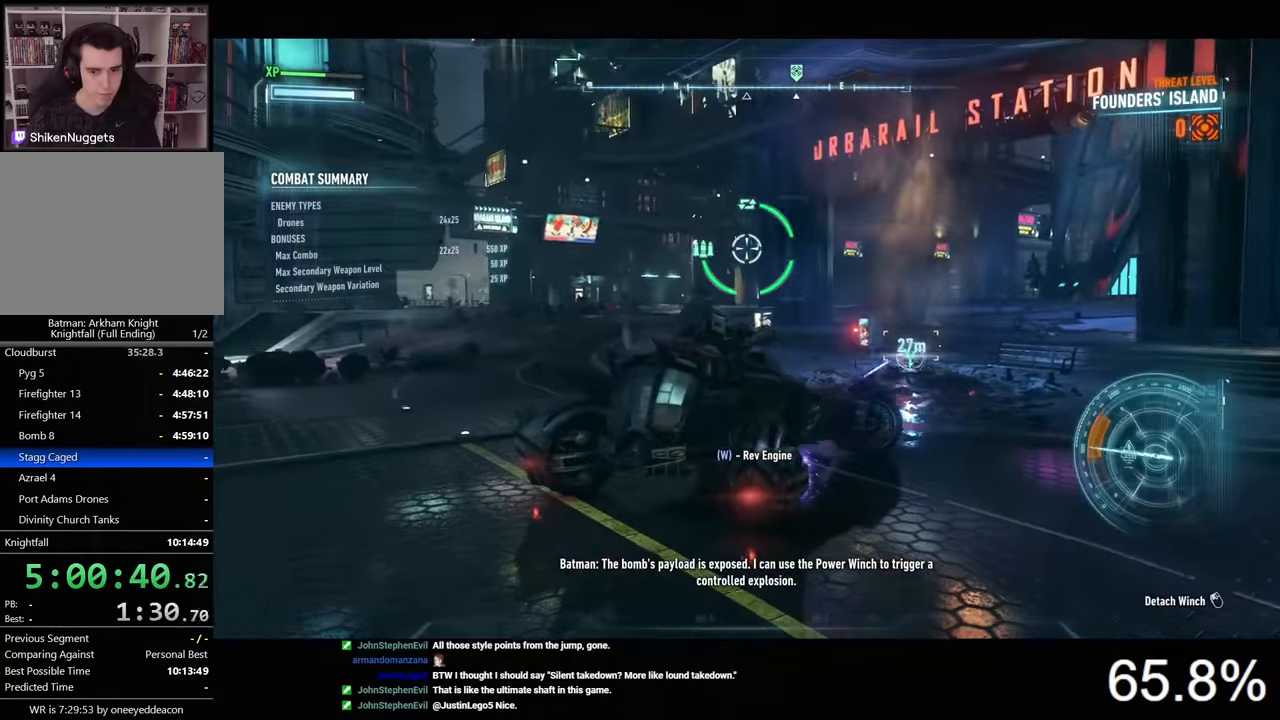
{"keys": ["w"], "mouse": [], "mouse_move": "still", "events": [[267, "w", "up"], [434, "w", "down"]]}
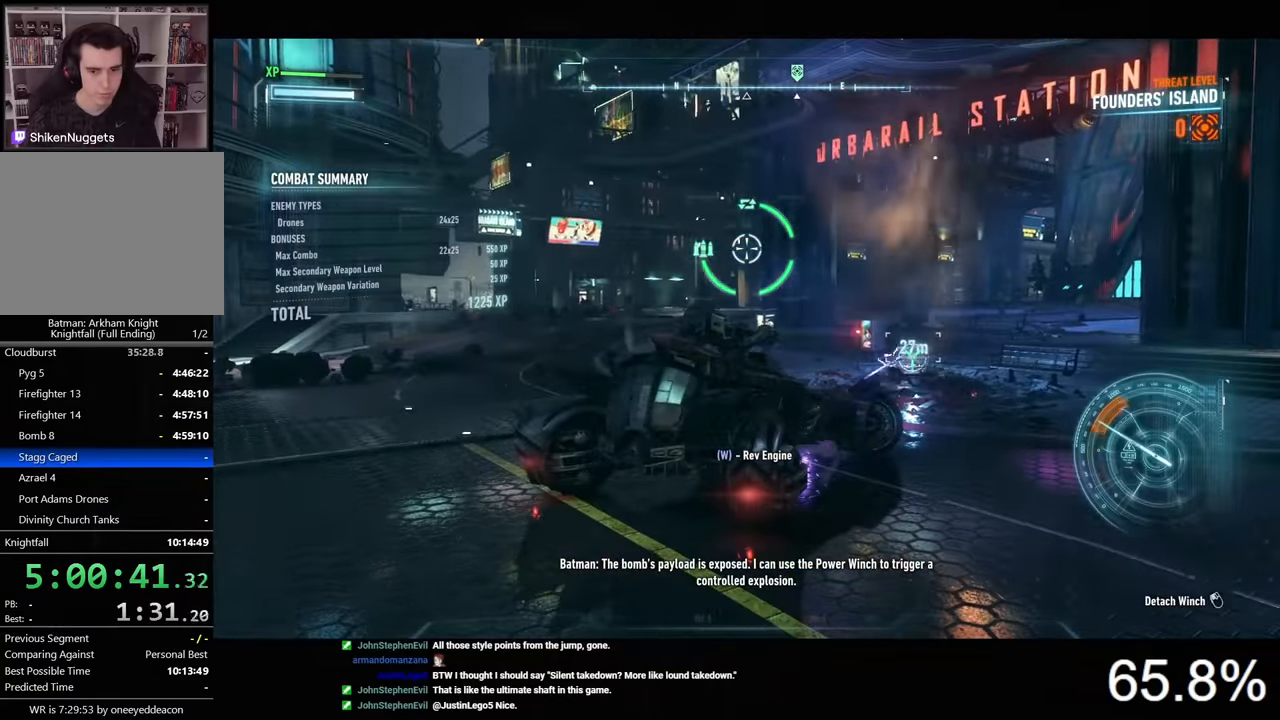
{"keys": ["w"], "mouse": [], "mouse_move": "still", "events": [[300, "w", "up"], [467, "w", "down"]]}
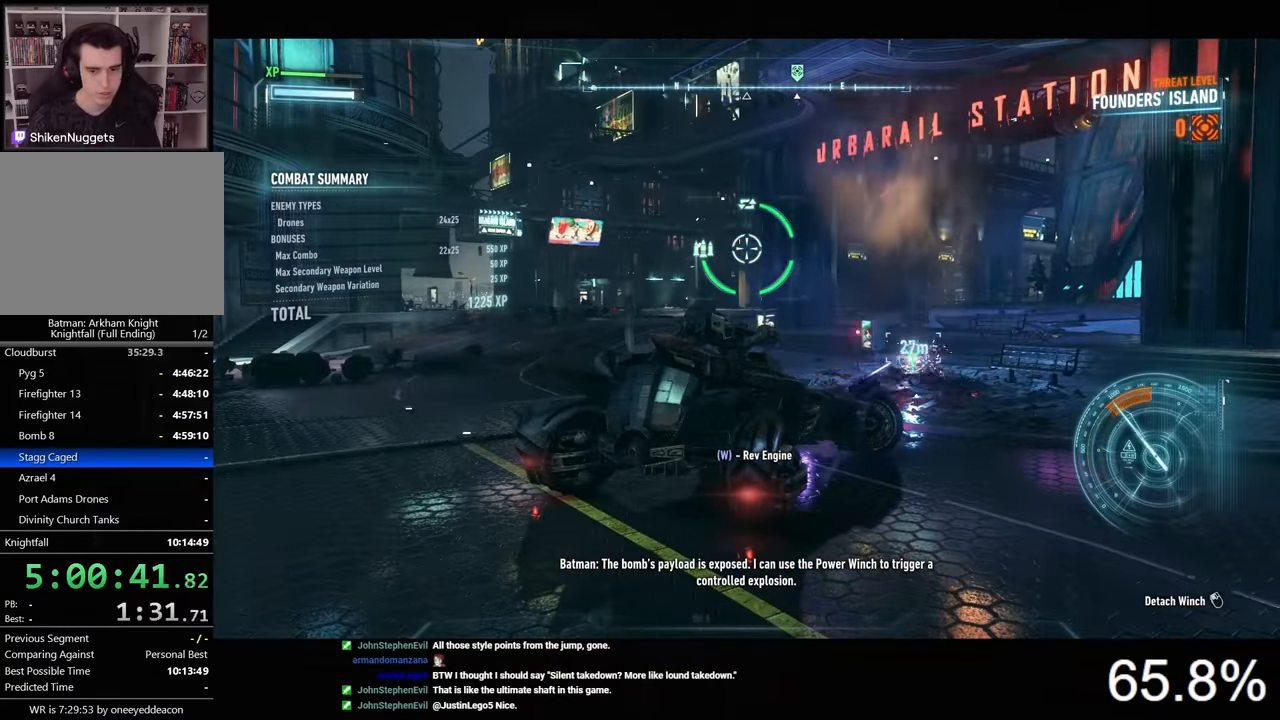
{"keys": [], "mouse": [], "mouse_move": "still", "events": [[434, "w", "up"]]}
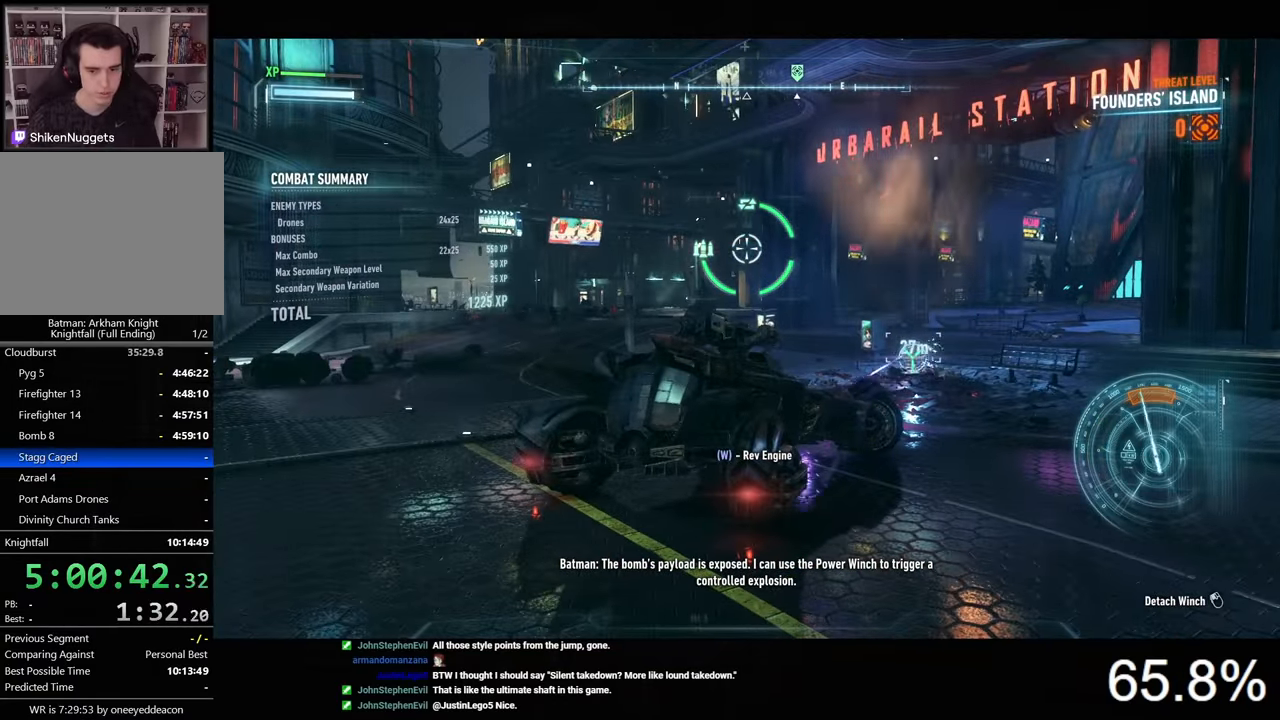
{"keys": ["w"], "mouse": [], "mouse_move": "still", "events": [[34, "w", "down"]]}
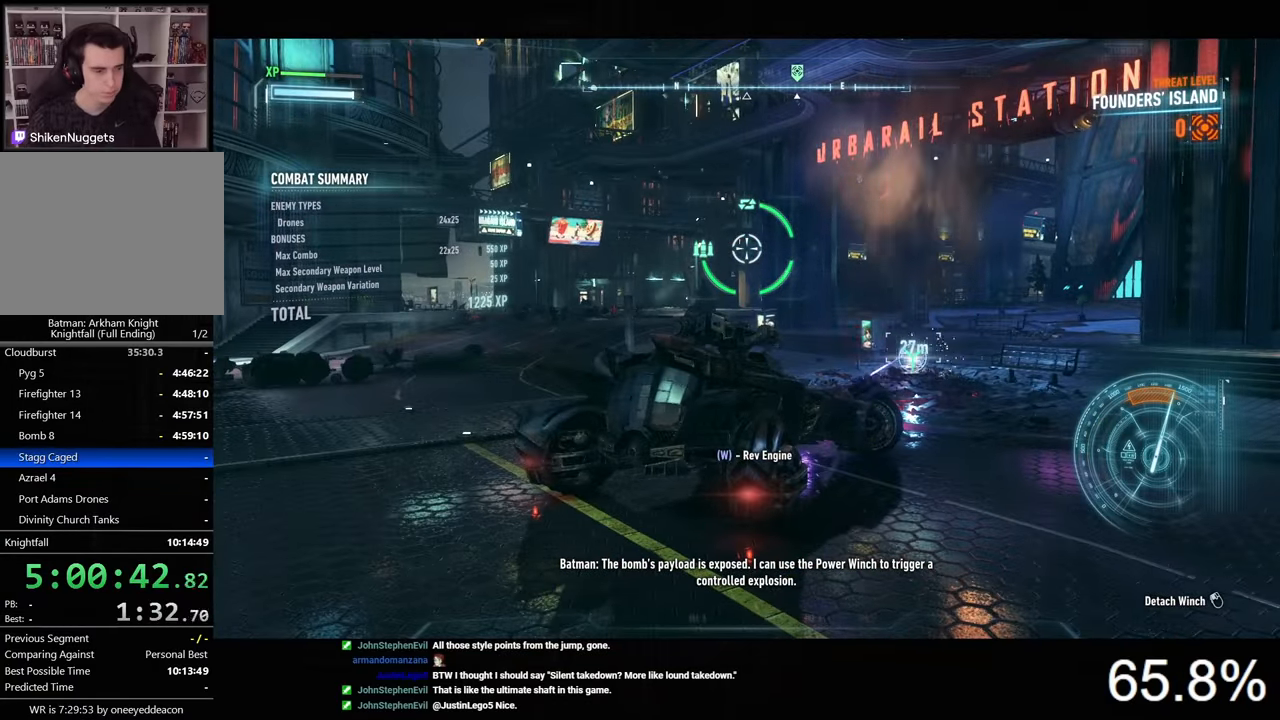
{"keys": ["w"], "mouse": [], "mouse_move": "still", "events": []}
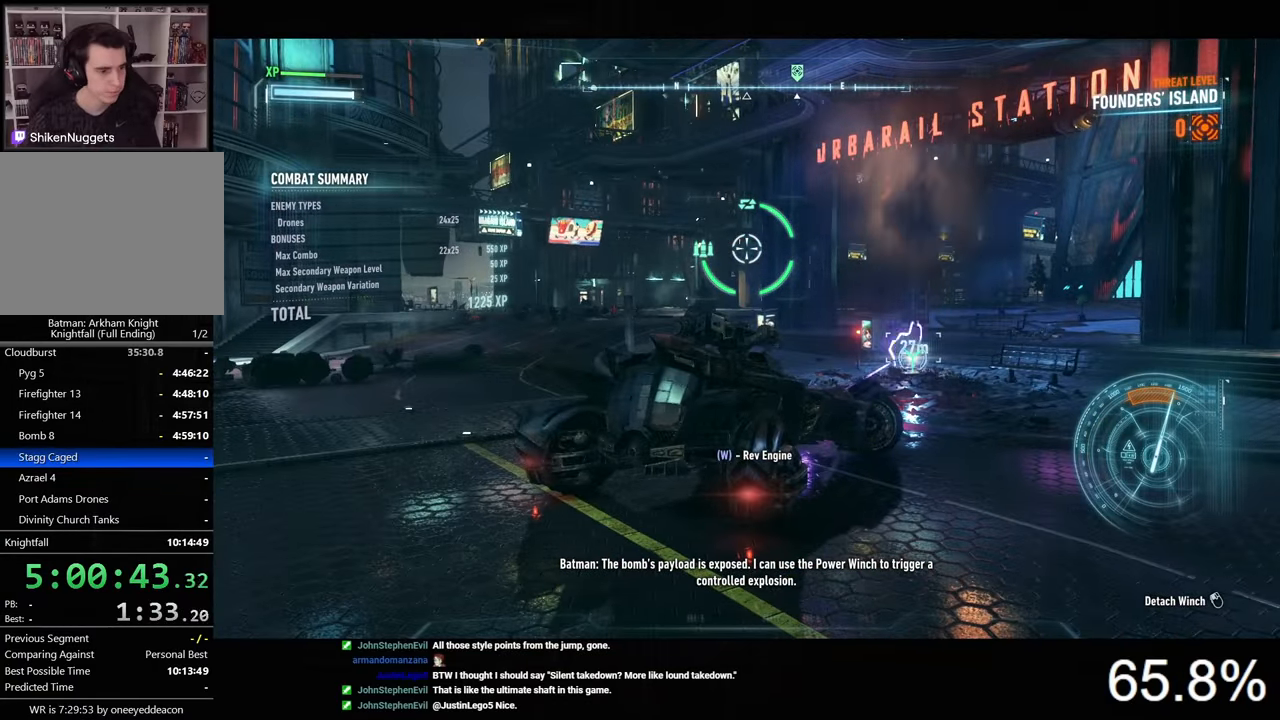
{"keys": ["w"], "mouse": [], "mouse_move": "still", "events": []}
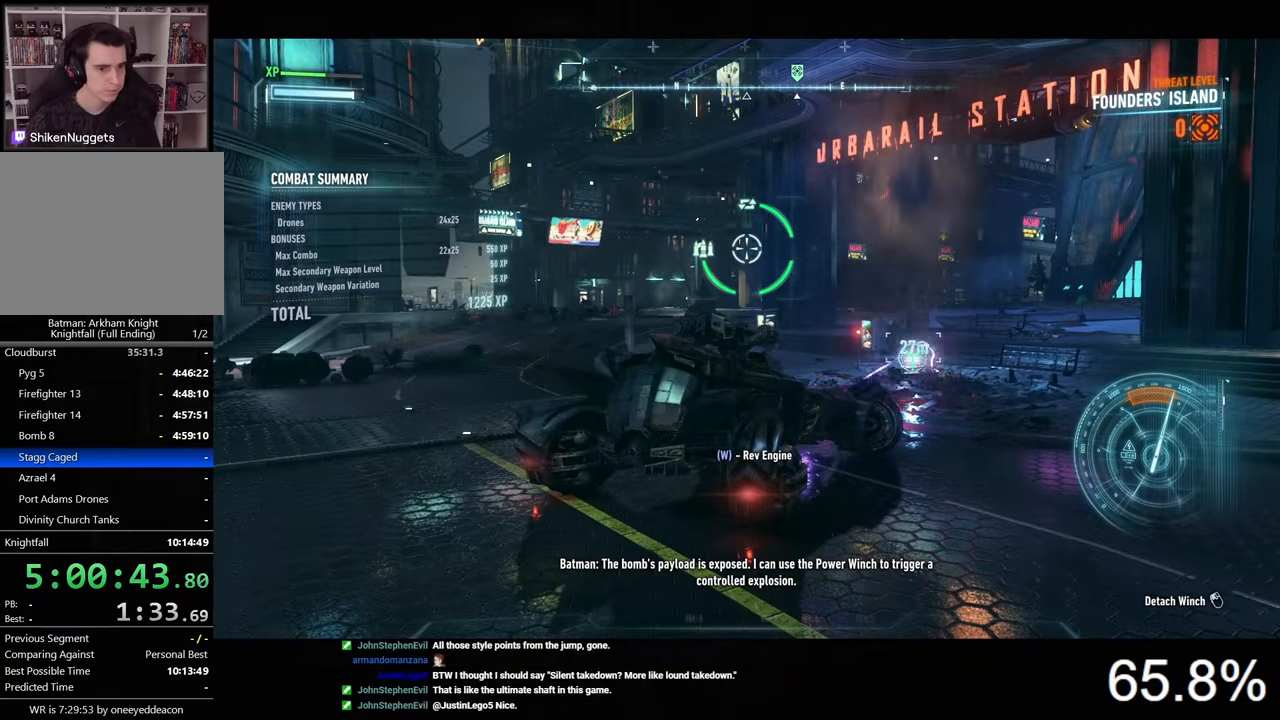
{"keys": ["w"], "mouse": [], "mouse_move": "still", "events": []}